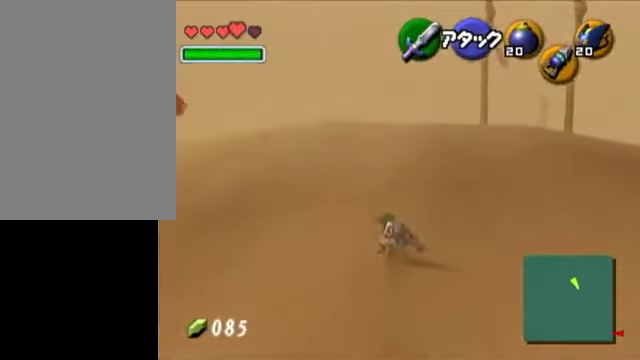
Gameplay with a controller (Nintendo layout); each line is a JSON object with the inputs held at the frame after it. "events" lists button and stick changes between this image and that frame as [ms after this image, input, new state], when the widget could be followed in between. Not read: L3 R3.
{"buttons": [], "left_stick": "up", "right_stick": "center", "events": []}
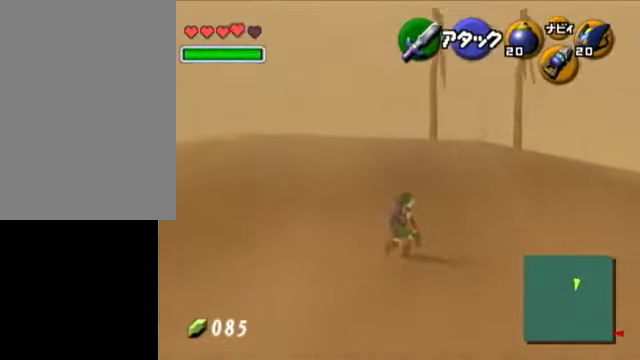
{"buttons": [], "left_stick": "up", "right_stick": "center", "events": []}
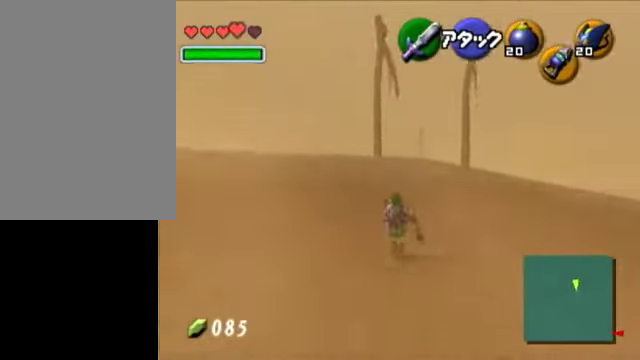
{"buttons": [], "left_stick": "center", "right_stick": "center", "events": [[50, "left_stick", "down"], [150, "L1", "down"], [250, "left_stick", "center"], [350, "L1", "up"]]}
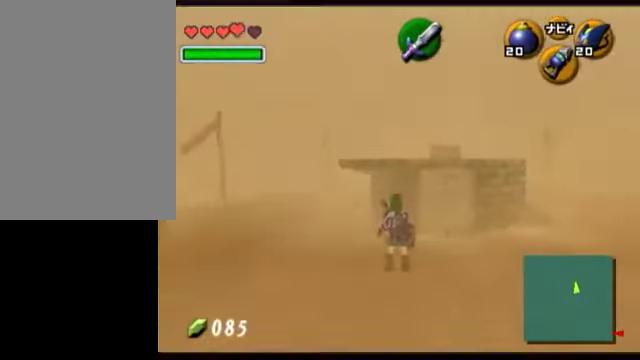
{"buttons": [], "left_stick": "up", "right_stick": "center", "events": [[150, "left_stick", "up"], [200, "left_stick", "center"], [250, "left_stick", "up"]]}
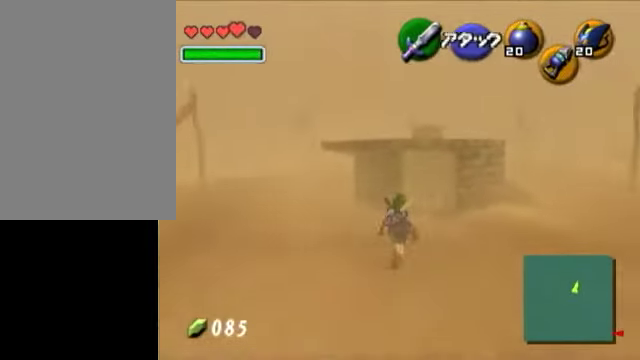
{"buttons": [], "left_stick": "up", "right_stick": "center", "events": []}
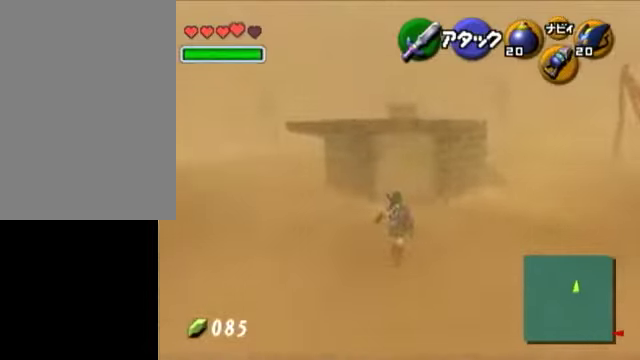
{"buttons": [], "left_stick": "up", "right_stick": "center", "events": []}
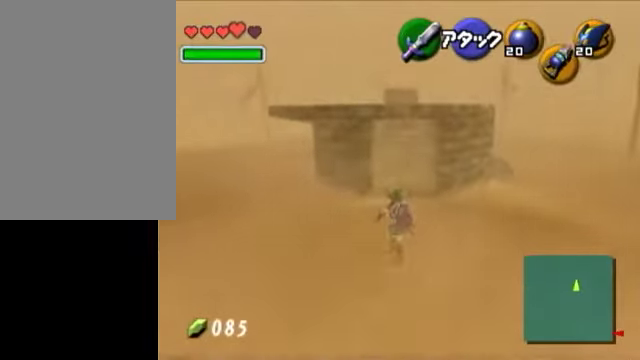
{"buttons": ["A"], "left_stick": "up-left", "right_stick": "center", "events": [[250, "left_stick", "up-left"], [450, "A", "down"]]}
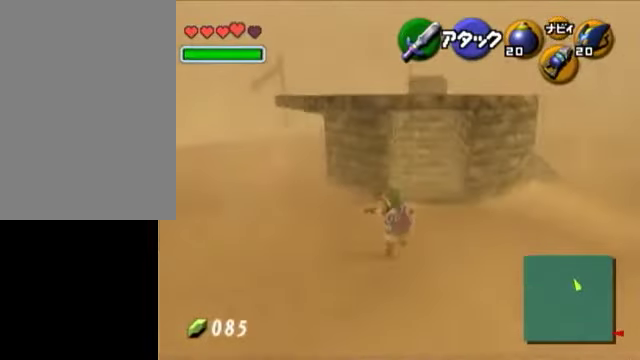
{"buttons": [], "left_stick": "up", "right_stick": "center", "events": [[150, "A", "up"], [300, "left_stick", "up"]]}
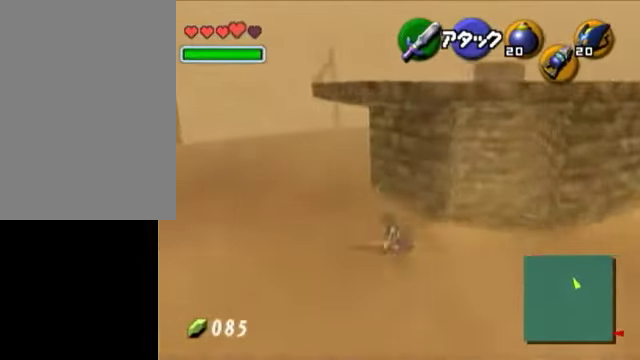
{"buttons": [], "left_stick": "up", "right_stick": "center", "events": [[200, "A", "down"], [450, "A", "up"]]}
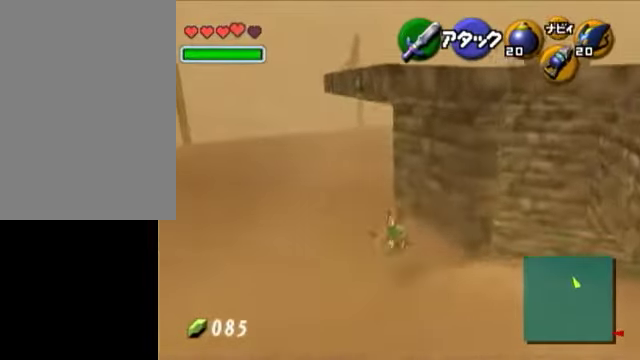
{"buttons": [], "left_stick": "up", "right_stick": "center", "events": []}
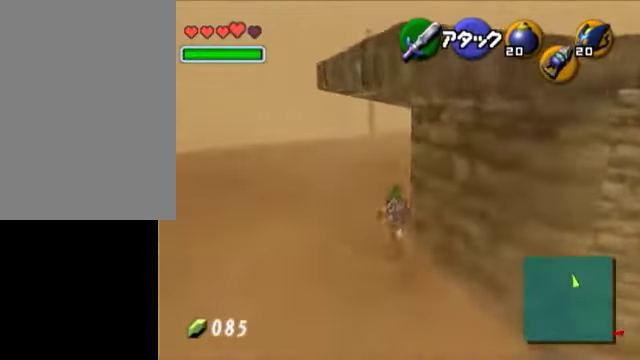
{"buttons": [], "left_stick": "up-right", "right_stick": "center", "events": [[350, "left_stick", "up-right"]]}
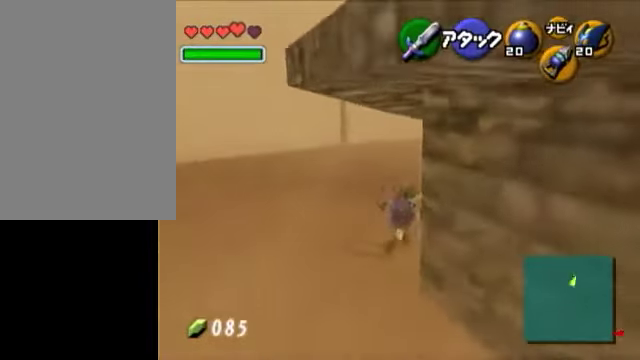
{"buttons": ["A"], "left_stick": "right", "right_stick": "center", "events": [[50, "left_stick", "right"], [400, "A", "down"]]}
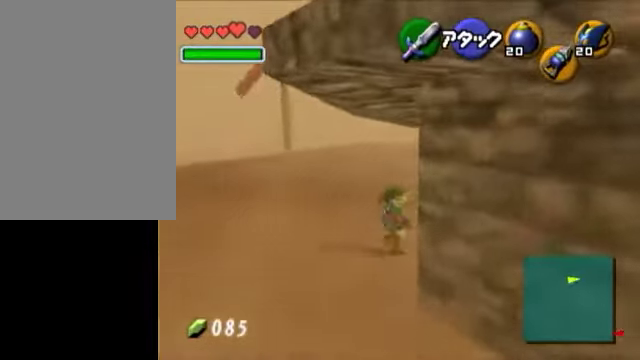
{"buttons": ["L1"], "left_stick": "center", "right_stick": "center", "events": [[100, "A", "up"], [200, "L1", "down"], [250, "left_stick", "center"]]}
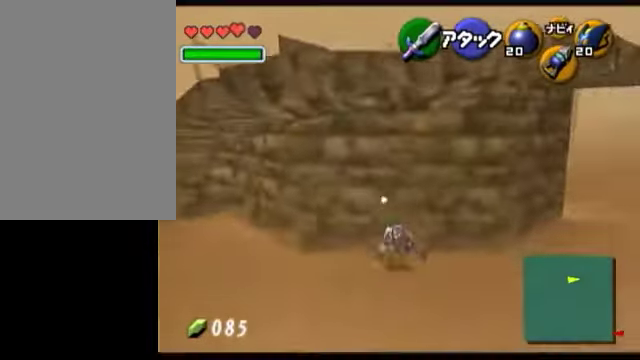
{"buttons": ["L1"], "left_stick": "center", "right_stick": "center", "events": []}
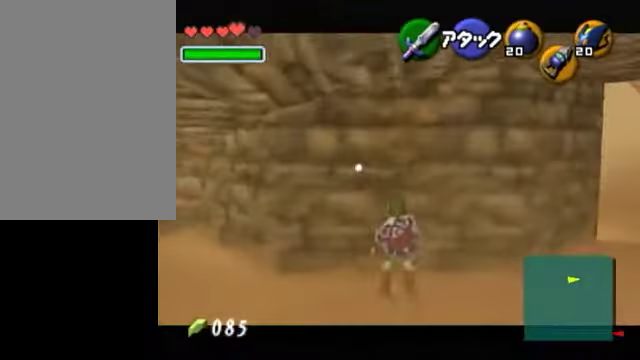
{"buttons": ["L1"], "left_stick": "left", "right_stick": "center", "events": [[100, "left_stick", "left"], [150, "A", "down"], [250, "A", "up"], [300, "A", "down"], [350, "A", "up"]]}
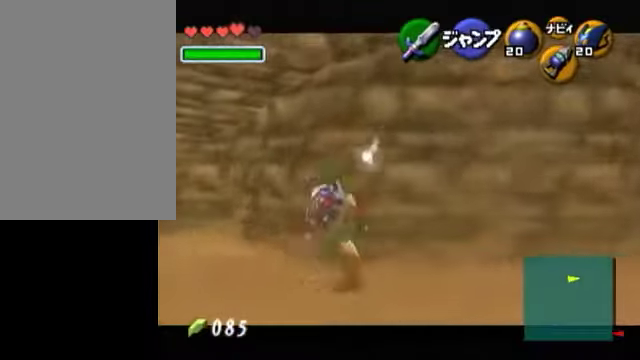
{"buttons": ["L1"], "left_stick": "left", "right_stick": "center", "events": [[50, "A", "down"], [200, "A", "up"], [400, "A", "down"], [450, "A", "up"]]}
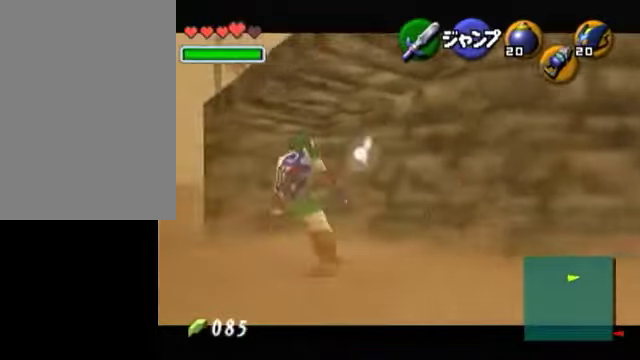
{"buttons": ["L1"], "left_stick": "left", "right_stick": "center", "events": [[150, "A", "down"], [200, "A", "up"], [250, "A", "down"], [300, "A", "up"], [400, "A", "down"], [450, "A", "up"]]}
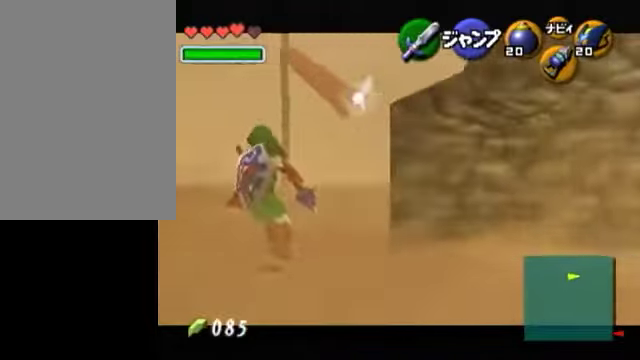
{"buttons": ["L1"], "left_stick": "left", "right_stick": "center", "events": [[50, "A", "down"], [100, "A", "up"], [150, "A", "down"], [250, "A", "up"], [300, "A", "down"], [350, "A", "up"], [400, "A", "down"], [500, "A", "up"]]}
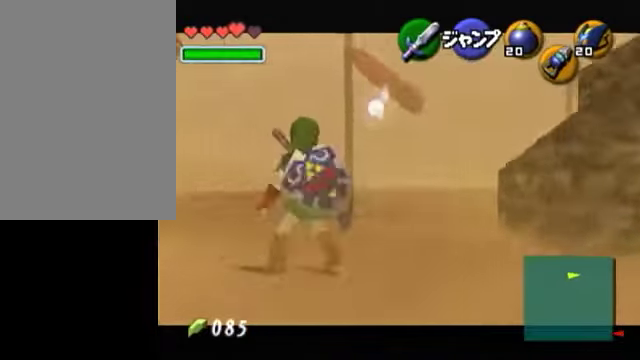
{"buttons": ["L1"], "left_stick": "left", "right_stick": "center", "events": [[50, "A", "down"], [100, "A", "up"], [200, "A", "down"], [250, "A", "up"], [300, "A", "down"], [350, "A", "up"], [450, "A", "down"], [500, "A", "up"]]}
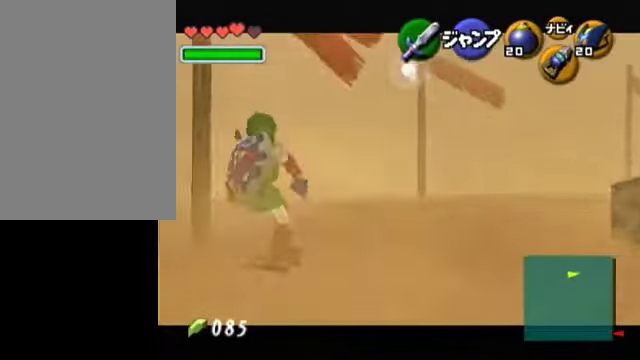
{"buttons": ["L1"], "left_stick": "left", "right_stick": "center", "events": [[100, "A", "down"], [150, "A", "up"], [200, "A", "down"], [250, "A", "up"], [350, "A", "down"], [450, "A", "up"]]}
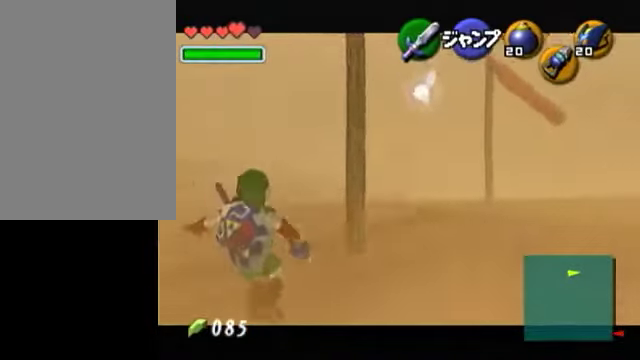
{"buttons": ["L1"], "left_stick": "left", "right_stick": "center", "events": [[150, "A", "down"], [200, "A", "up"], [250, "A", "down"], [350, "A", "up"]]}
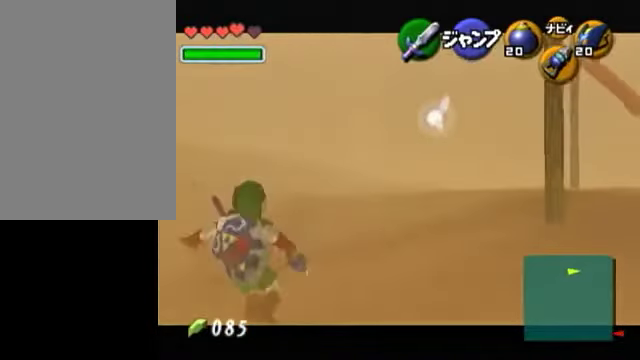
{"buttons": ["A", "L1"], "left_stick": "left", "right_stick": "center", "events": [[100, "A", "down"], [150, "A", "up"], [200, "A", "down"], [300, "A", "up"], [350, "A", "down"], [450, "A", "up"], [500, "A", "down"]]}
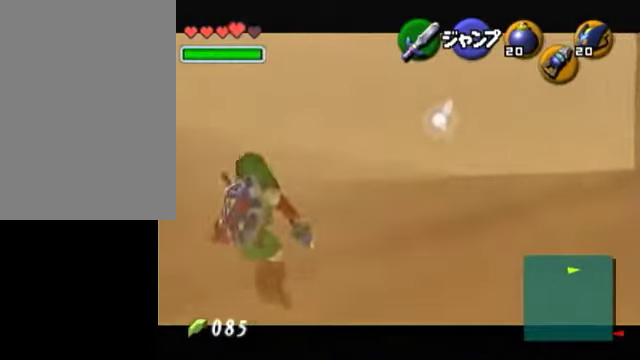
{"buttons": ["A", "L1"], "left_stick": "left", "right_stick": "center", "events": [[50, "A", "up"], [150, "A", "down"], [250, "A", "up"], [300, "A", "down"], [350, "A", "up"], [450, "A", "down"]]}
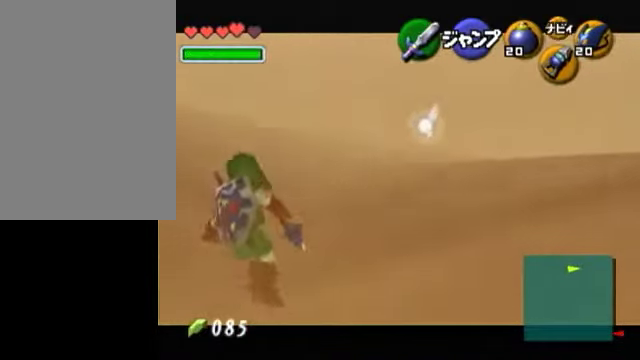
{"buttons": ["L1"], "left_stick": "left", "right_stick": "center", "events": [[50, "A", "up"], [300, "A", "down"], [350, "A", "up"], [400, "A", "down"], [500, "A", "up"]]}
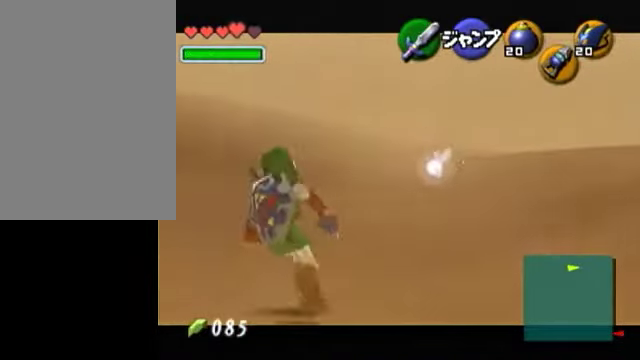
{"buttons": ["L1"], "left_stick": "center", "right_stick": "center", "events": [[100, "left_stick", "center"]]}
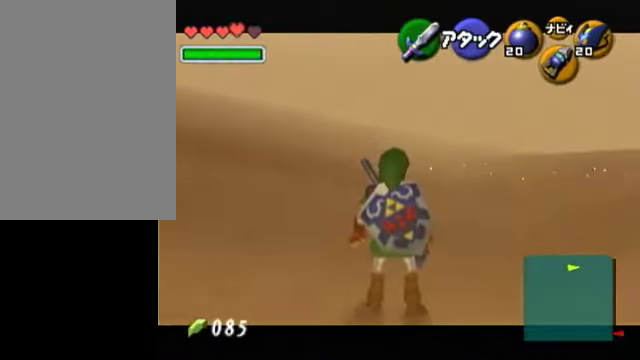
{"buttons": ["L1"], "left_stick": "center", "right_stick": "center", "events": []}
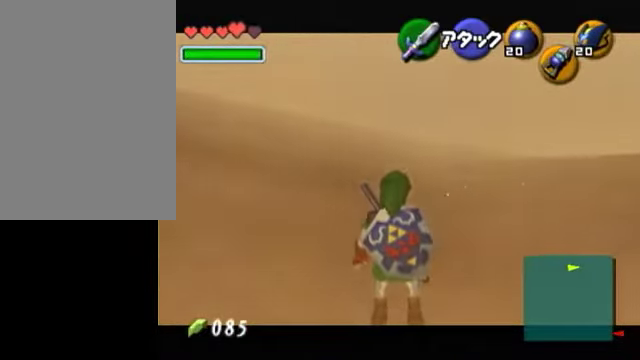
{"buttons": ["L1"], "left_stick": "center", "right_stick": "center", "events": []}
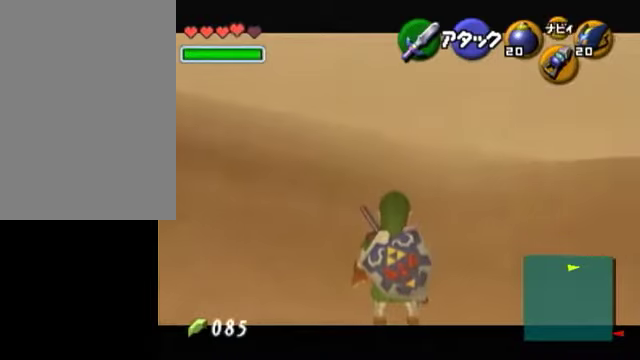
{"buttons": ["L1"], "left_stick": "center", "right_stick": "center", "events": []}
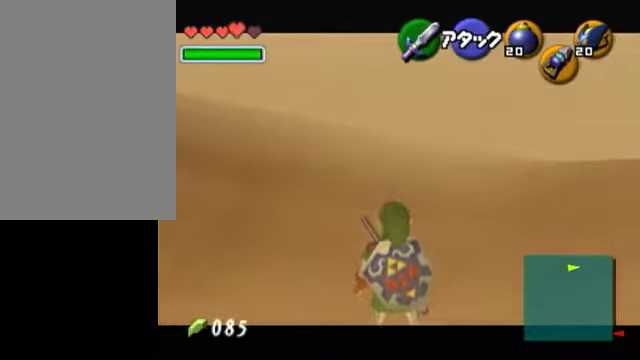
{"buttons": ["L1"], "left_stick": "center", "right_stick": "center", "events": [[300, "L1", "up"], [450, "L1", "down"]]}
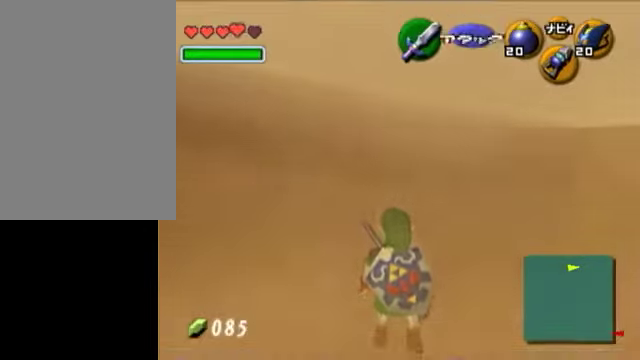
{"buttons": ["L1"], "left_stick": "down", "right_stick": "center", "events": [[400, "left_stick", "down"]]}